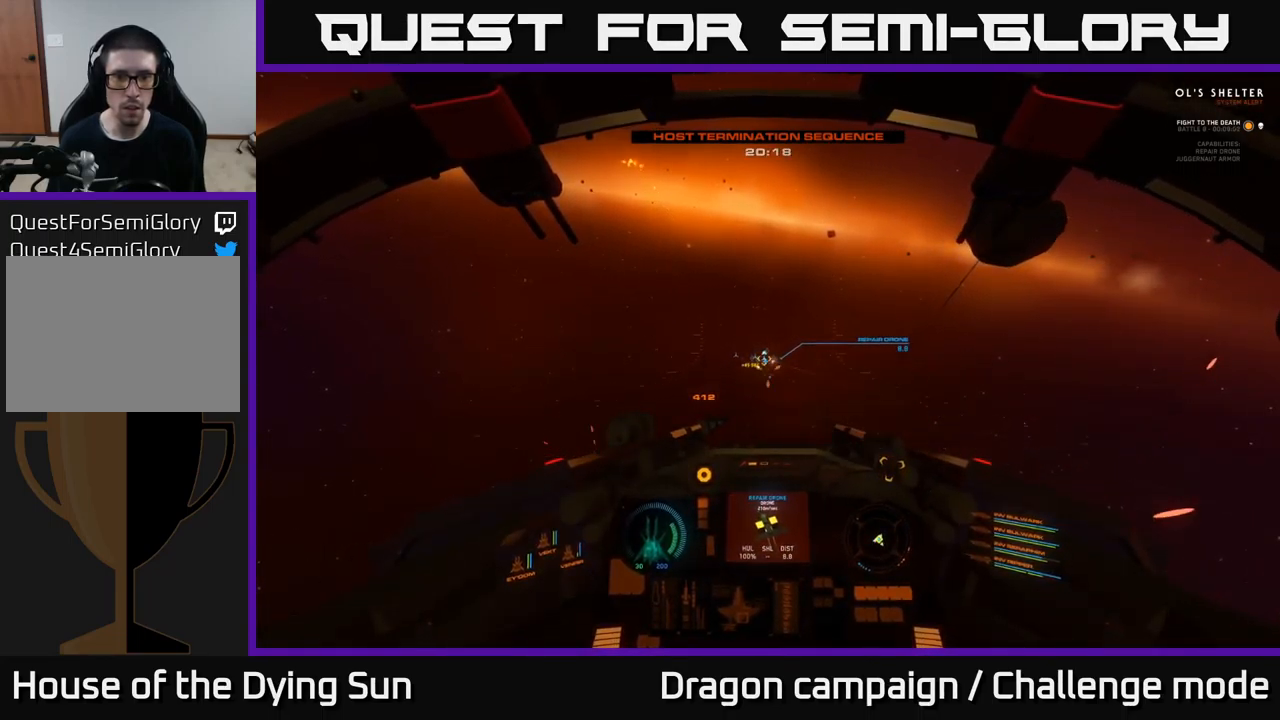
Gameplay with a controller (Xbox layout); each line is a JSON object with the inputs held at the frame after it. "events" lists button and stick changes between this image and that frame as [ms after this image, input, new state], when the widget could be followed in between.
{"buttons": ["L2"], "left_stick": "center", "right_stick": "center", "events": []}
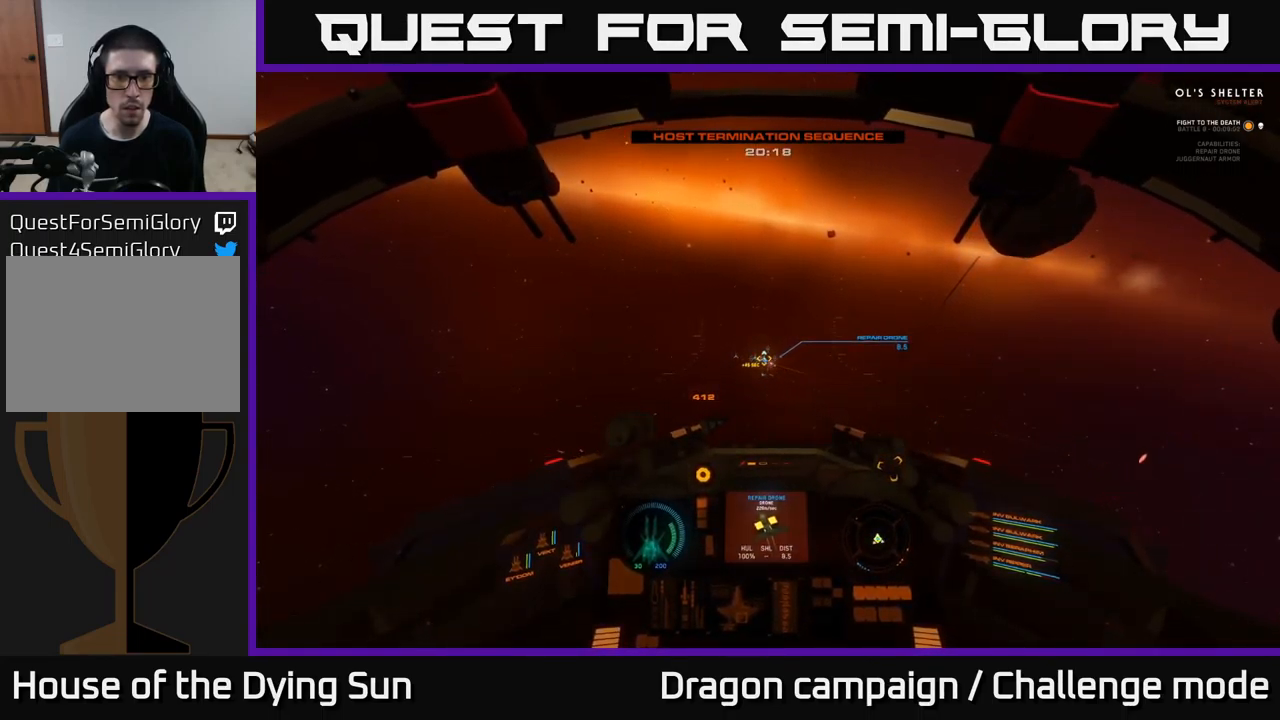
{"buttons": ["L2"], "left_stick": "center", "right_stick": "center", "events": [[183, "right_stick", "up-left"], [300, "right_stick", "center"]]}
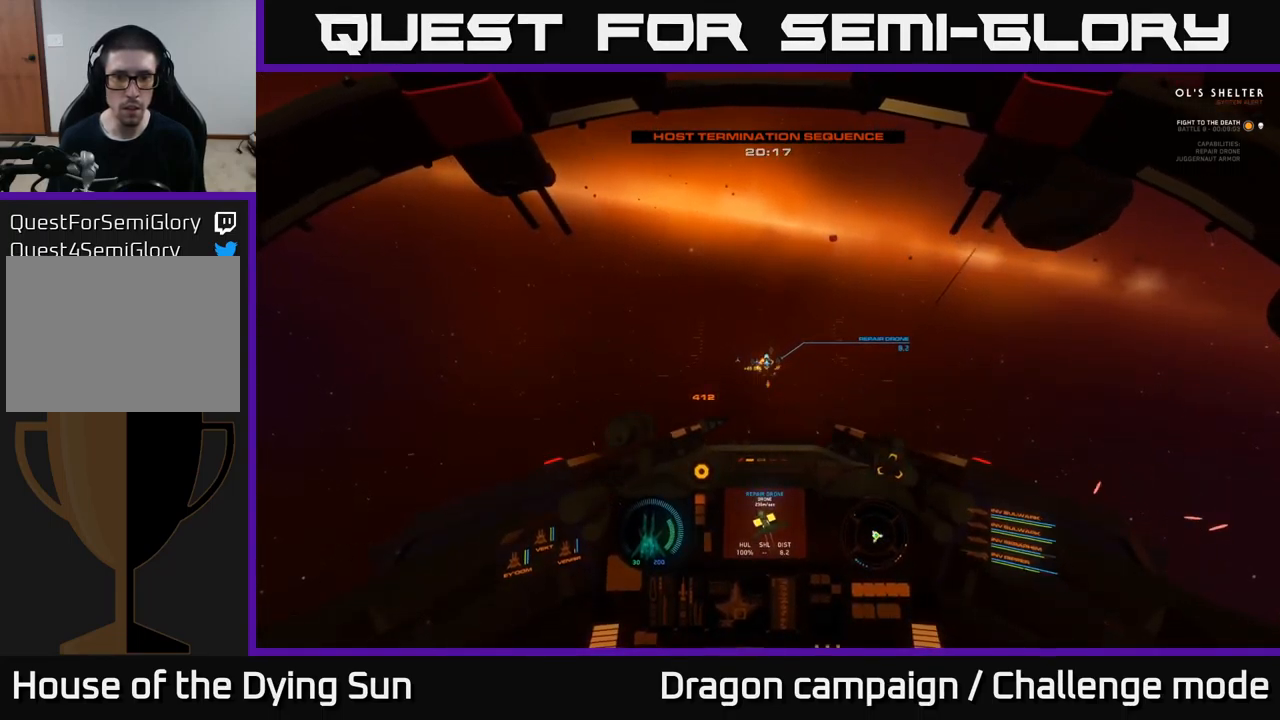
{"buttons": ["L2"], "left_stick": "center", "right_stick": "up", "events": [[166, "right_stick", "up"], [233, "right_stick", "center"], [283, "R2", "down"], [400, "R2", "up"], [416, "right_stick", "up"]]}
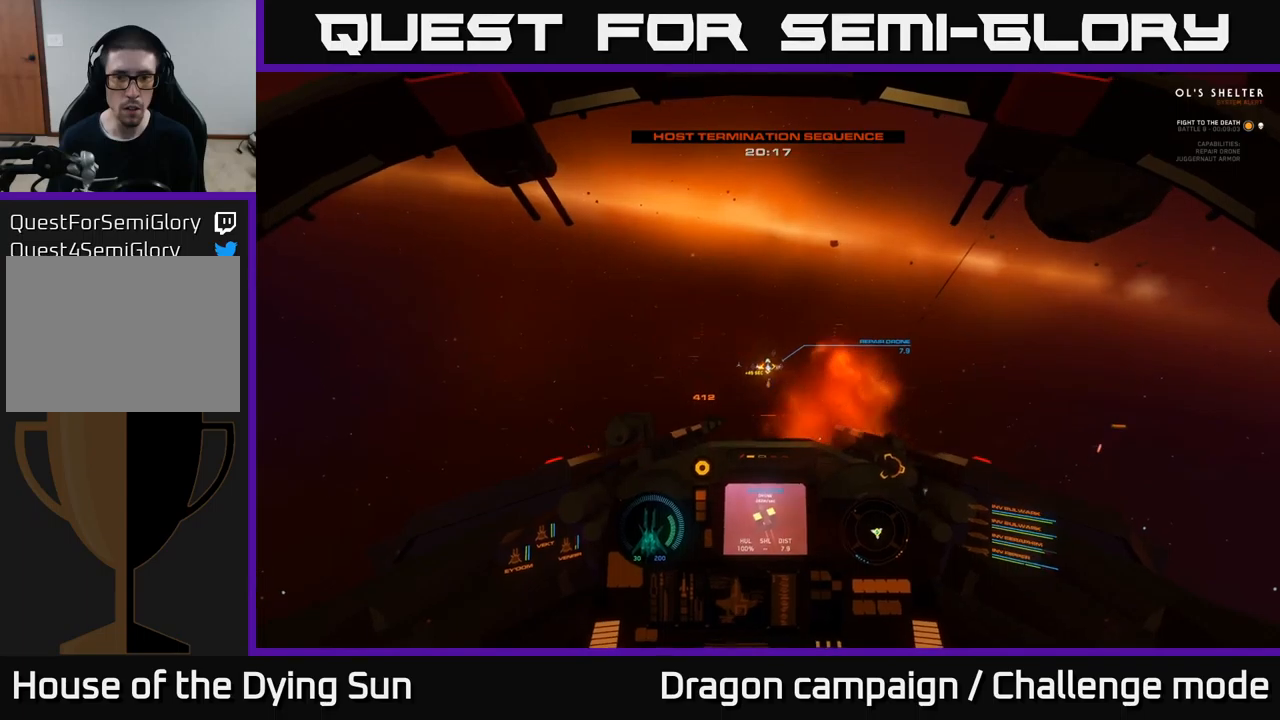
{"buttons": ["L2"], "left_stick": "center", "right_stick": "center", "events": [[33, "right_stick", "center"], [83, "R2", "down"], [183, "R2", "up"], [283, "right_stick", "down"], [367, "right_stick", "center"]]}
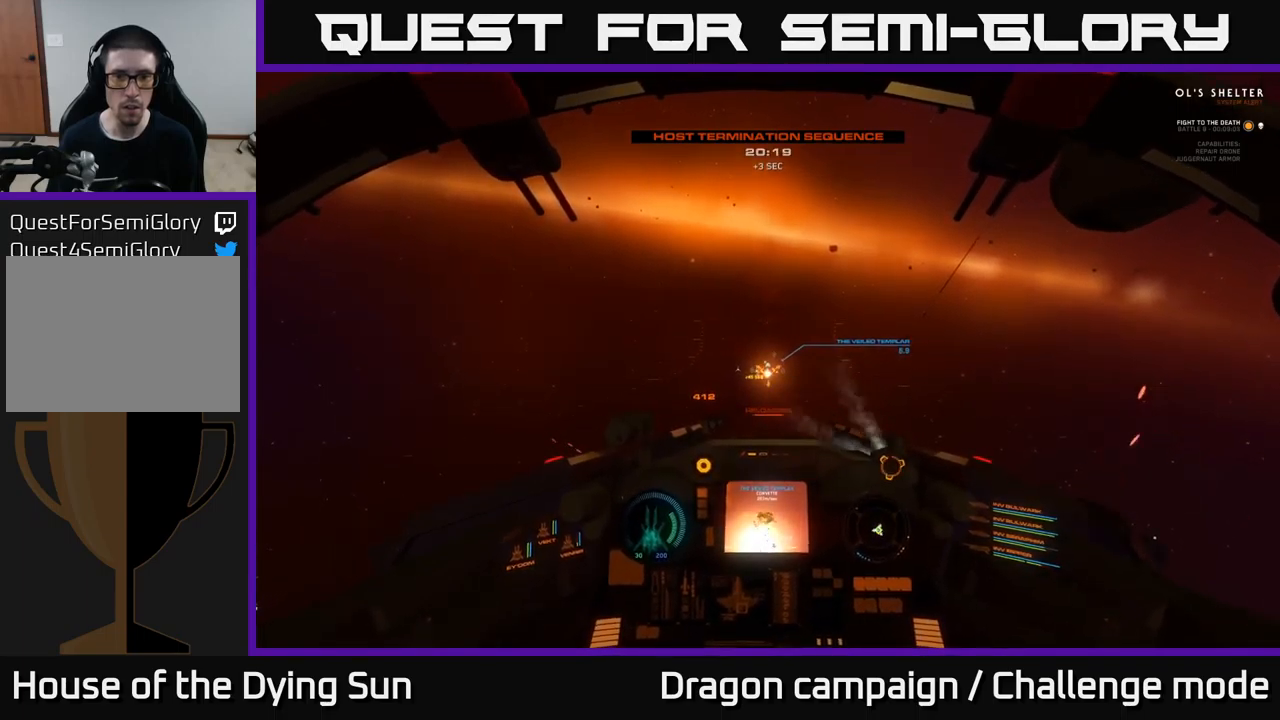
{"buttons": ["L2"], "left_stick": "center", "right_stick": "center", "events": [[150, "right_stick", "down-right"], [283, "right_stick", "center"]]}
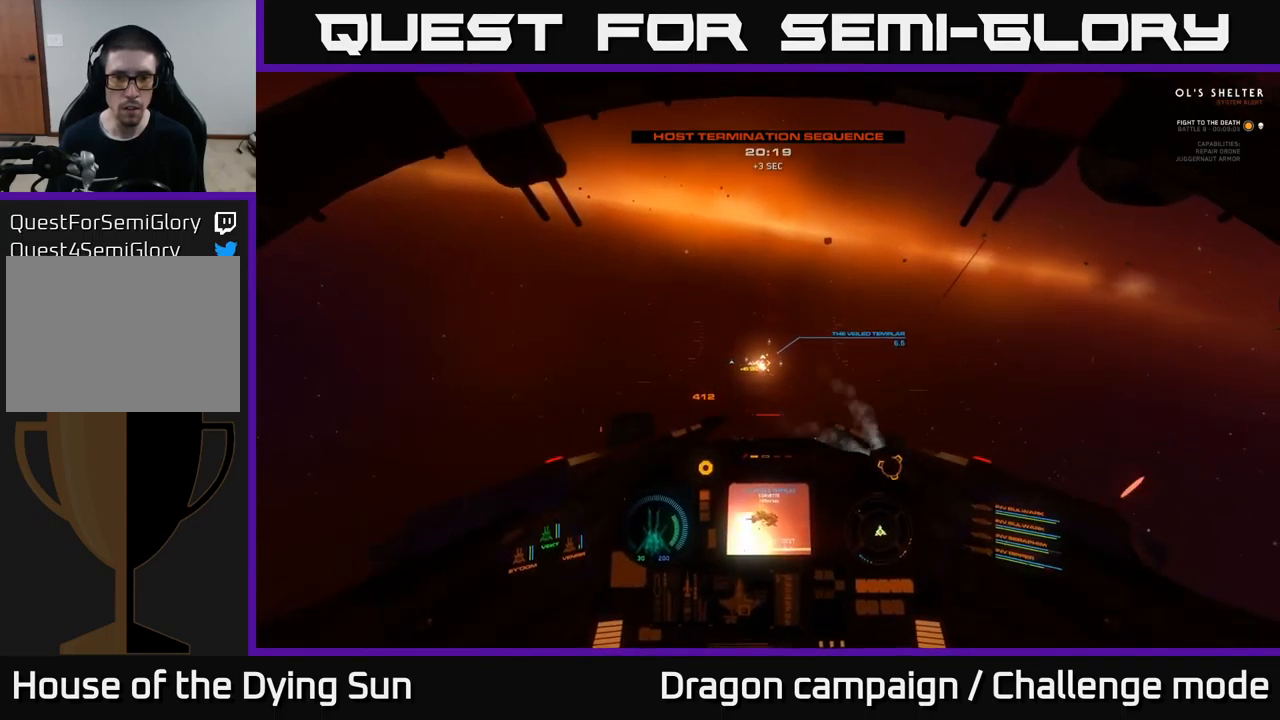
{"buttons": ["L2"], "left_stick": "center", "right_stick": "up", "events": [[467, "right_stick", "up"]]}
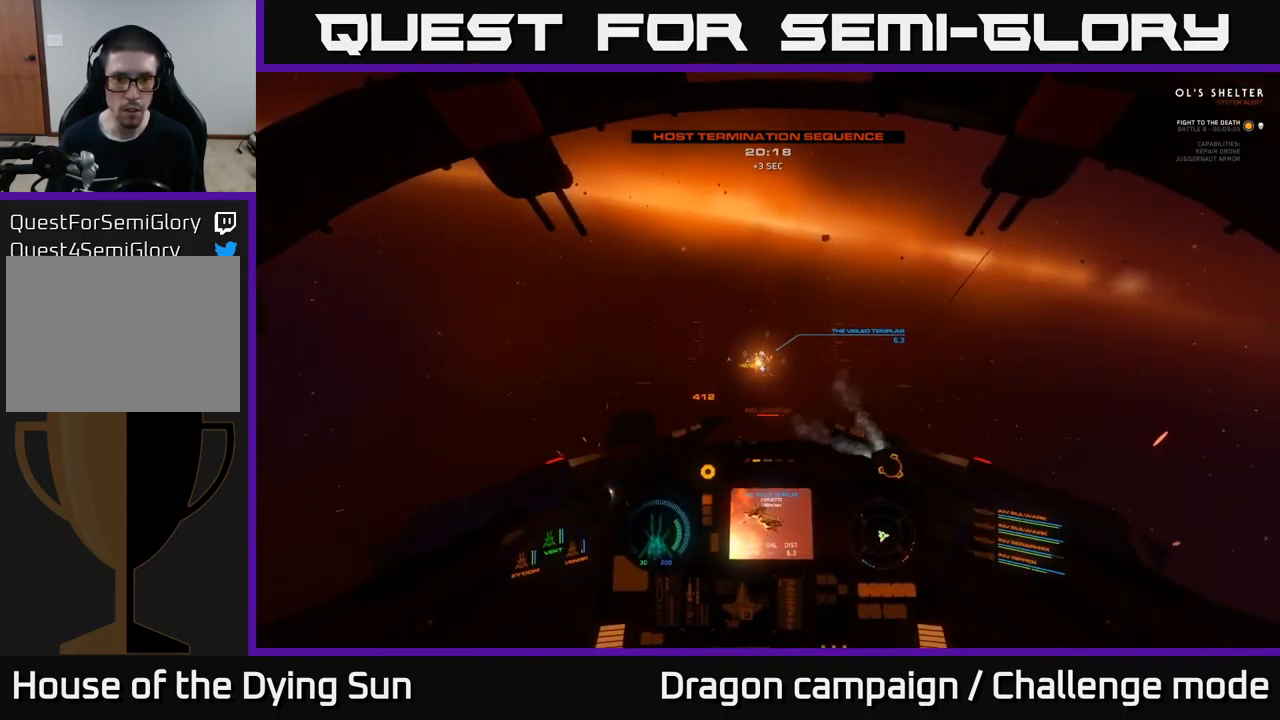
{"buttons": ["L2"], "left_stick": "center", "right_stick": "center", "events": [[67, "right_stick", "center"]]}
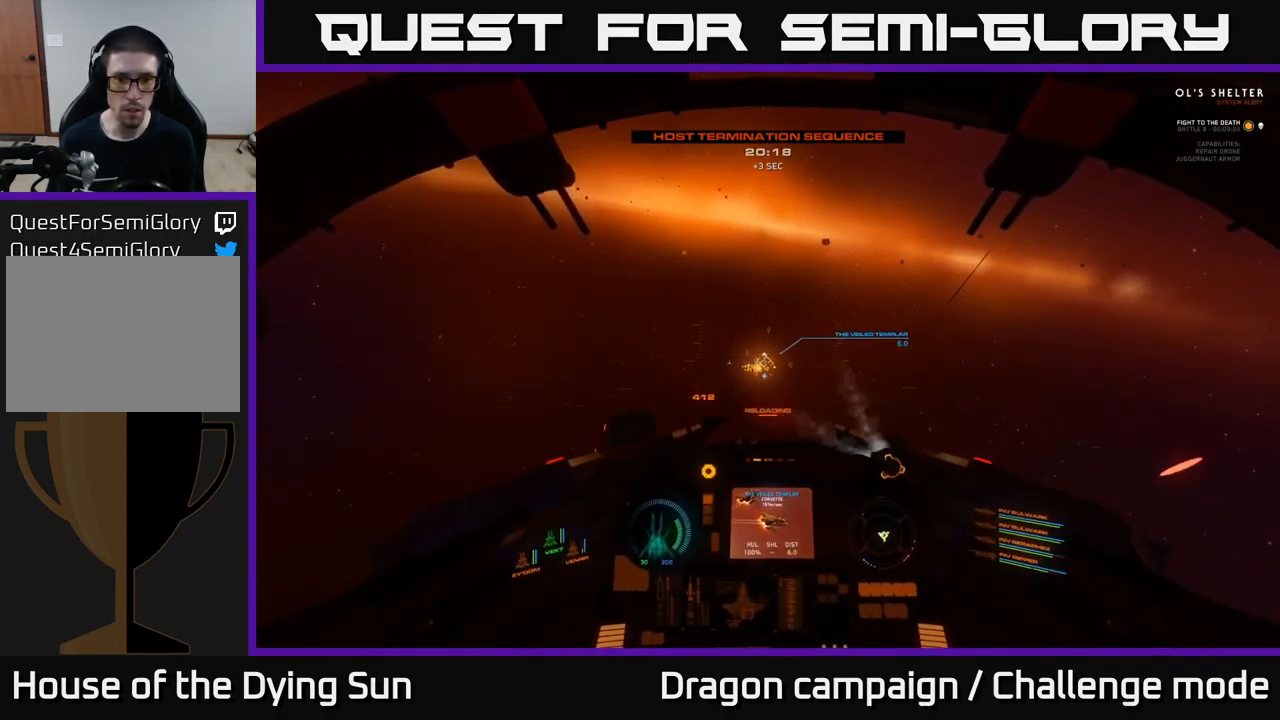
{"buttons": ["L2"], "left_stick": "center", "right_stick": "down", "events": [[450, "right_stick", "down"]]}
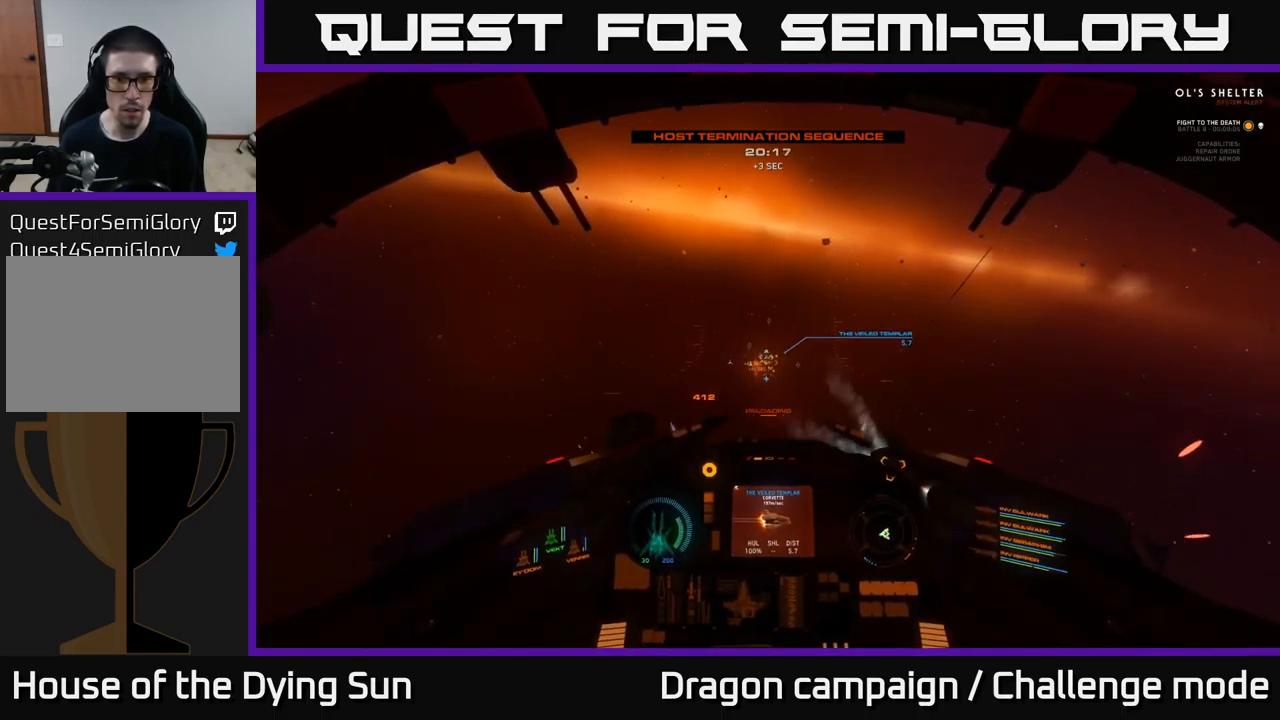
{"buttons": ["R1"], "left_stick": "center", "right_stick": "center", "events": [[133, "right_stick", "right"], [317, "L2", "up"], [350, "right_stick", "down-left"], [450, "R1", "down"], [500, "right_stick", "center"]]}
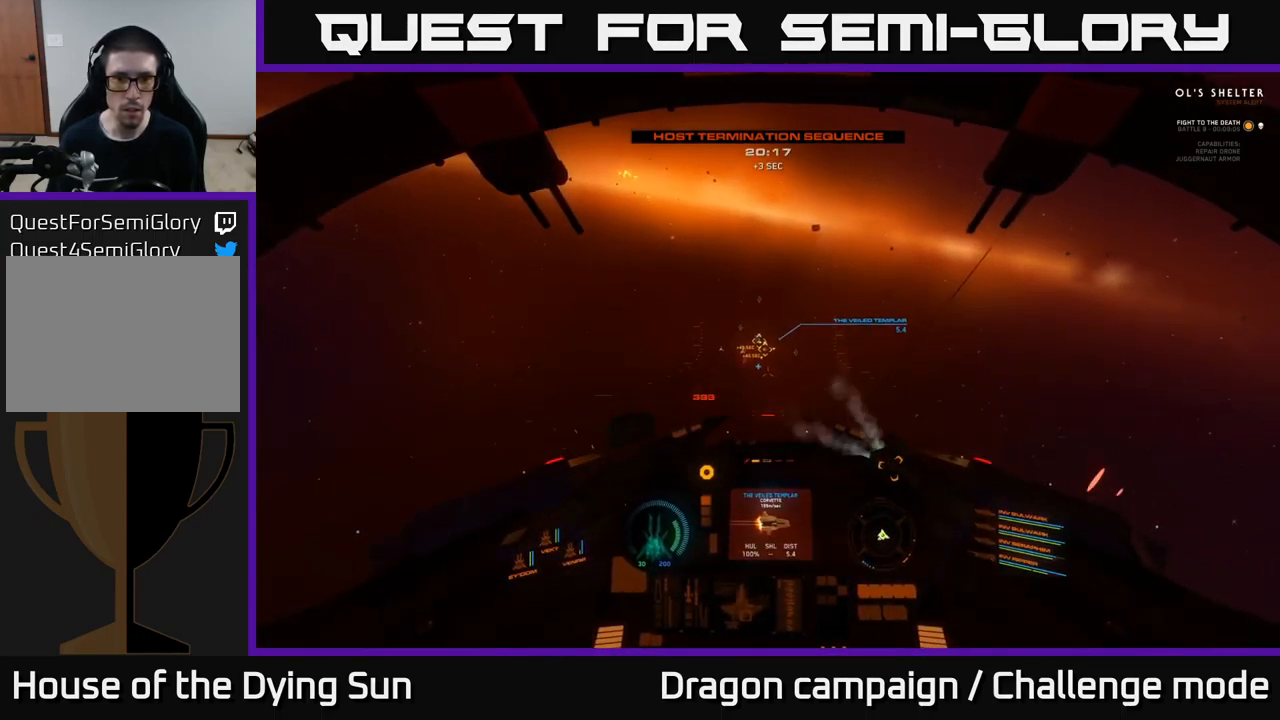
{"buttons": ["L2"], "left_stick": "center", "right_stick": "center", "events": [[50, "R1", "up"], [183, "L2", "down"], [200, "right_stick", "up"], [333, "right_stick", "center"]]}
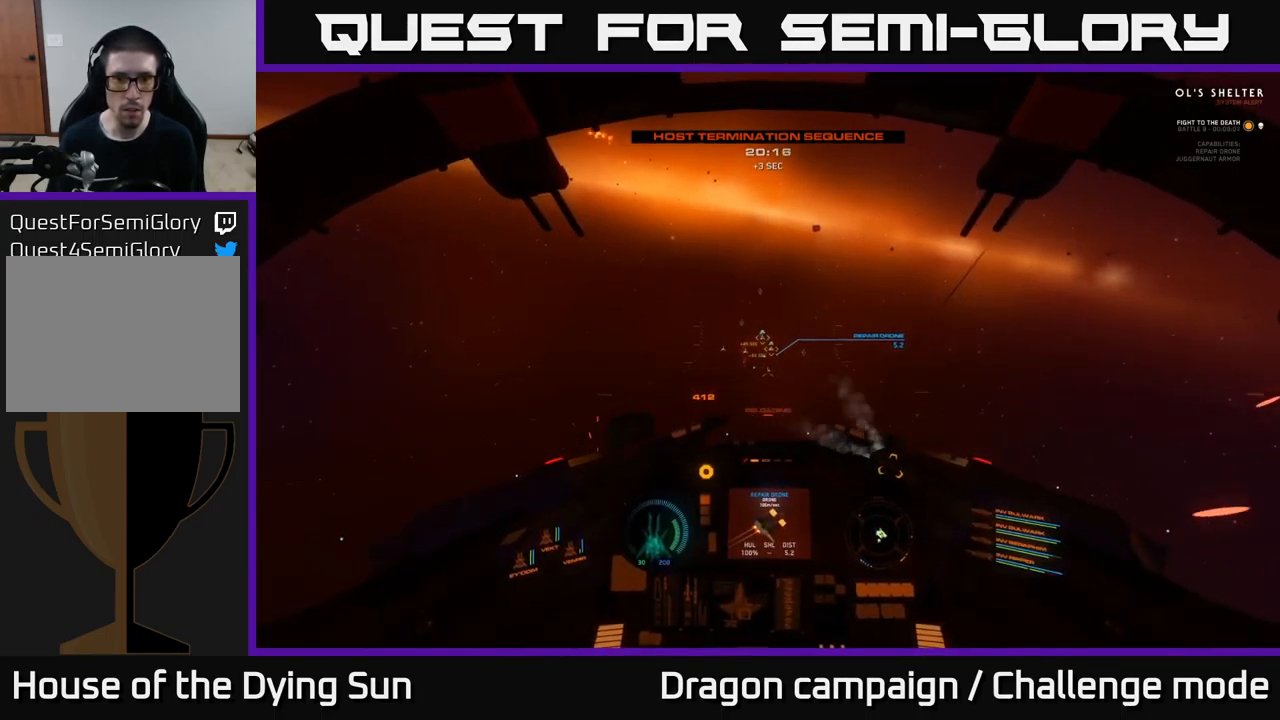
{"buttons": ["L2"], "left_stick": "center", "right_stick": "center", "events": [[150, "right_stick", "up"], [267, "right_stick", "center"]]}
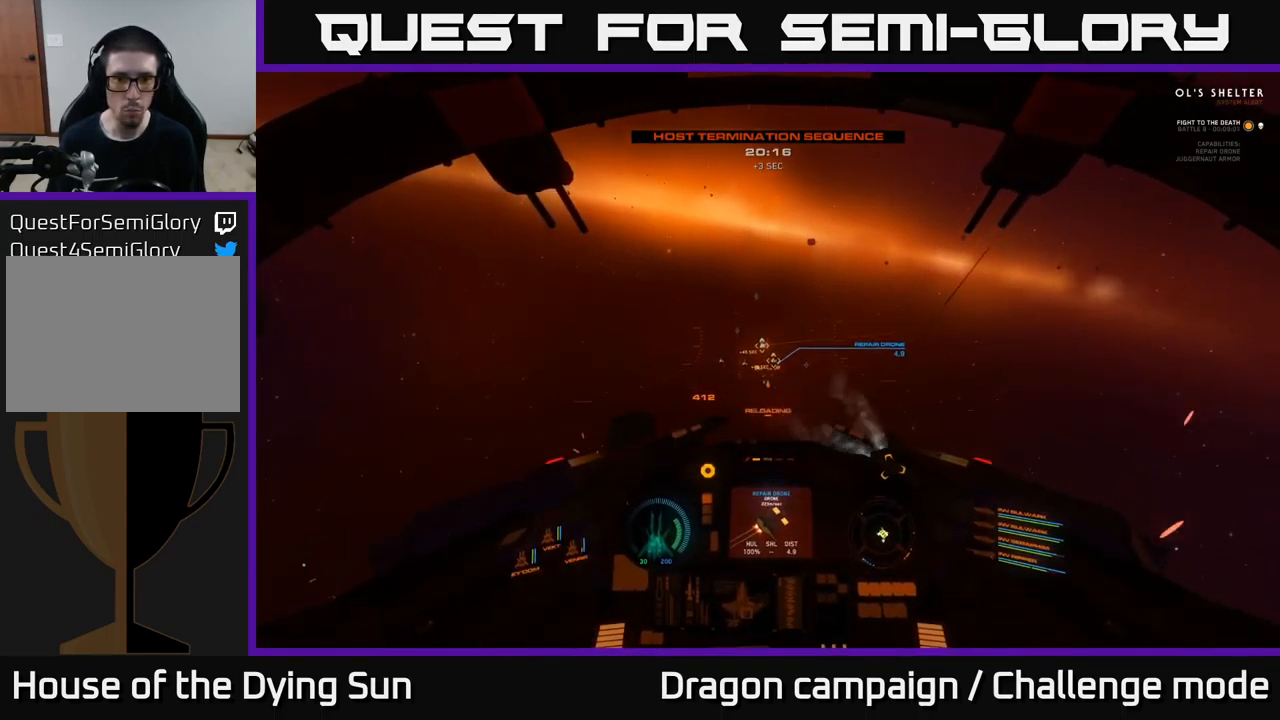
{"buttons": ["L2"], "left_stick": "center", "right_stick": "down-right", "events": [[483, "right_stick", "down-right"]]}
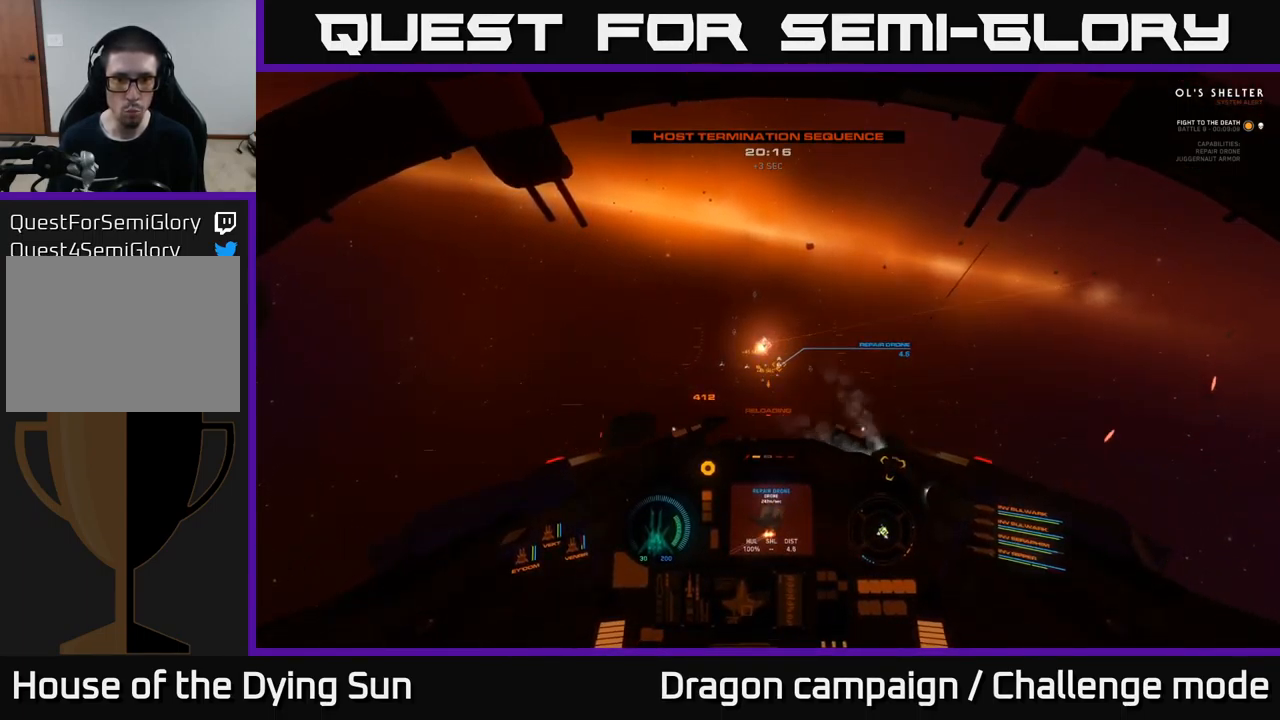
{"buttons": ["L2"], "left_stick": "center", "right_stick": "center", "events": [[200, "right_stick", "up-right"], [350, "right_stick", "center"]]}
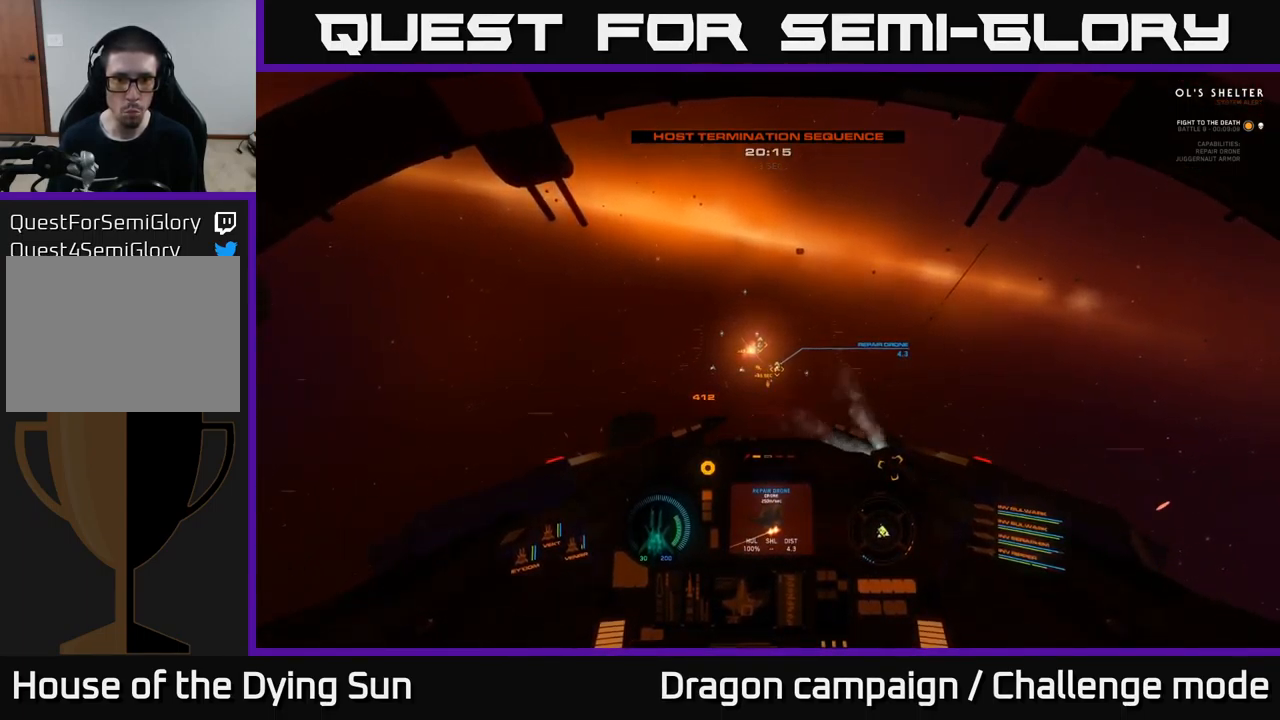
{"buttons": ["L2"], "left_stick": "center", "right_stick": "center", "events": [[50, "right_stick", "up-right"], [234, "right_stick", "center"]]}
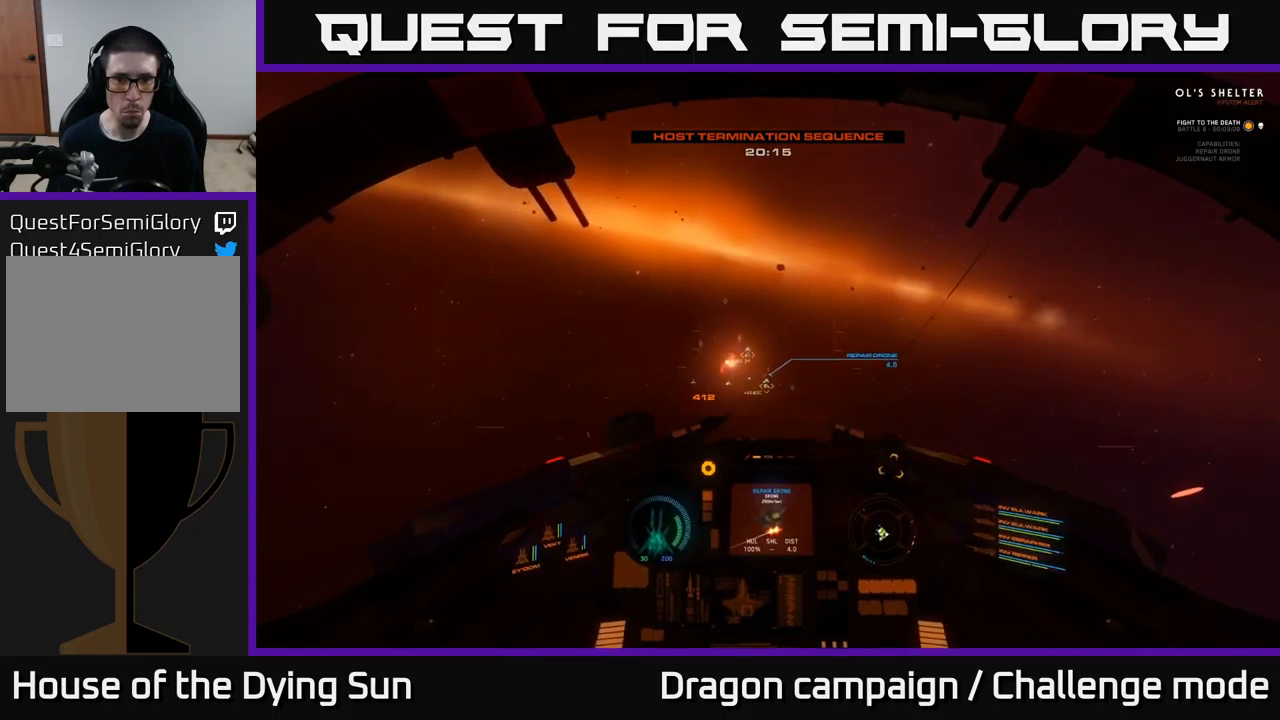
{"buttons": ["L2"], "left_stick": "center", "right_stick": "center", "events": [[250, "right_stick", "down-left"], [384, "right_stick", "center"]]}
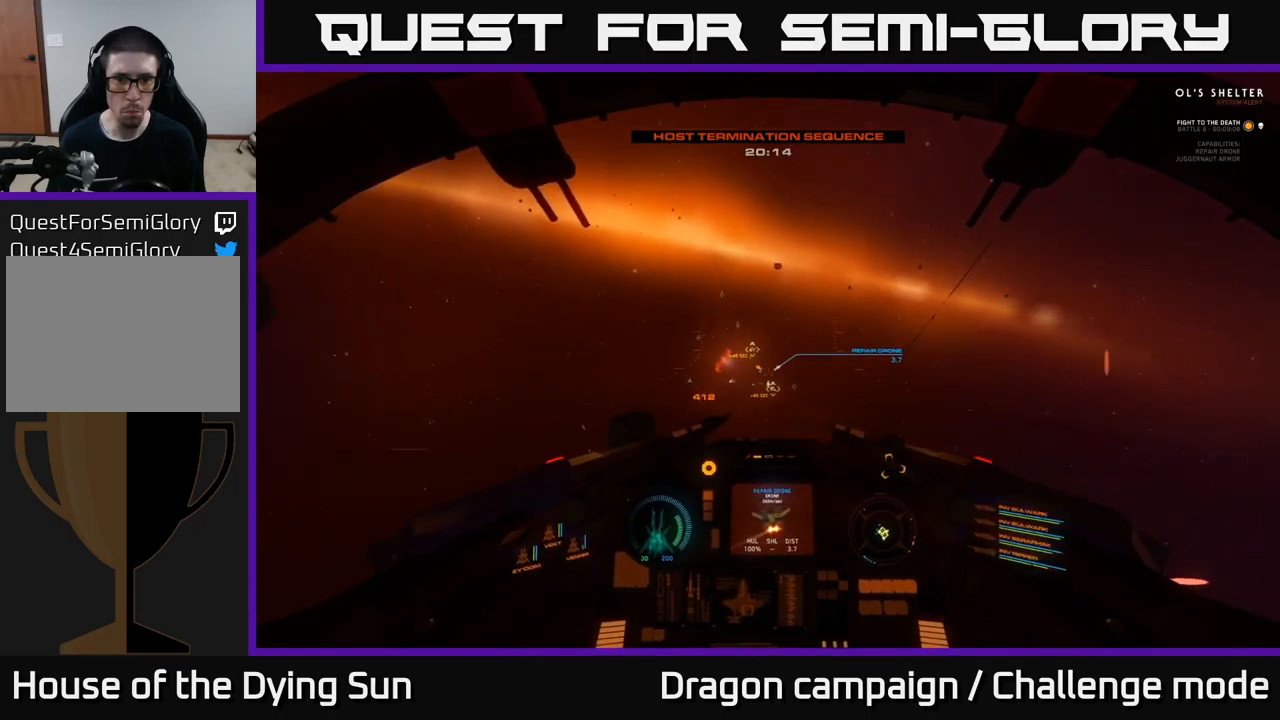
{"buttons": ["L2"], "left_stick": "center", "right_stick": "center", "events": [[167, "right_stick", "right"], [217, "R2", "down"], [317, "R2", "up"], [367, "right_stick", "center"]]}
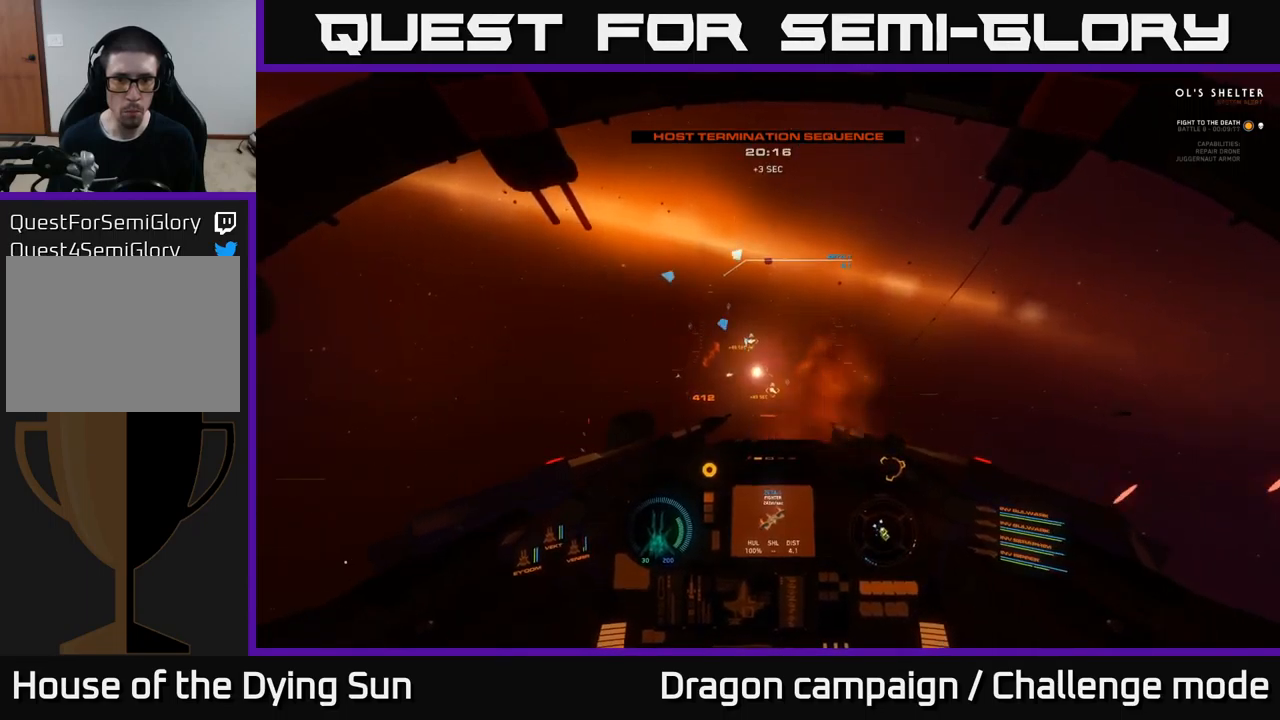
{"buttons": ["L2", "R1"], "left_stick": "center", "right_stick": "center", "events": [[217, "right_stick", "down-right"], [467, "right_stick", "center"], [484, "R1", "down"]]}
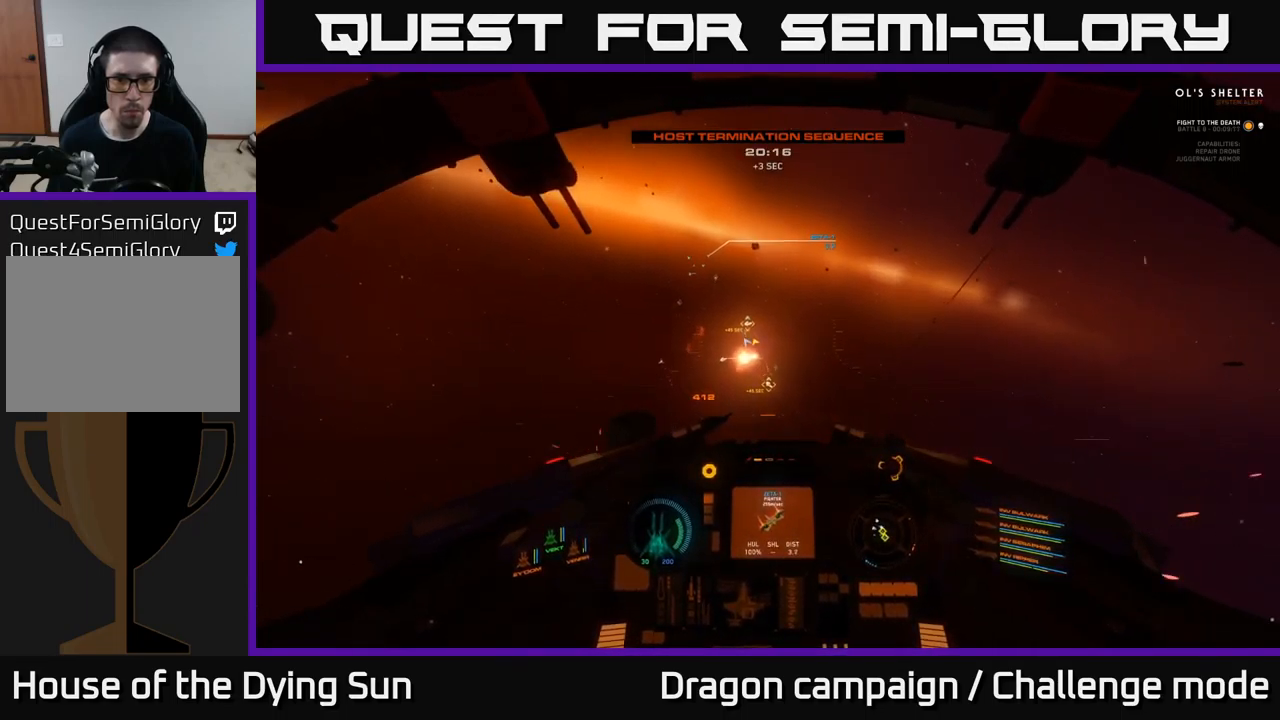
{"buttons": [], "left_stick": "center", "right_stick": "center", "events": [[67, "L2", "up"], [84, "R1", "up"], [117, "right_stick", "down-right"], [250, "right_stick", "center"]]}
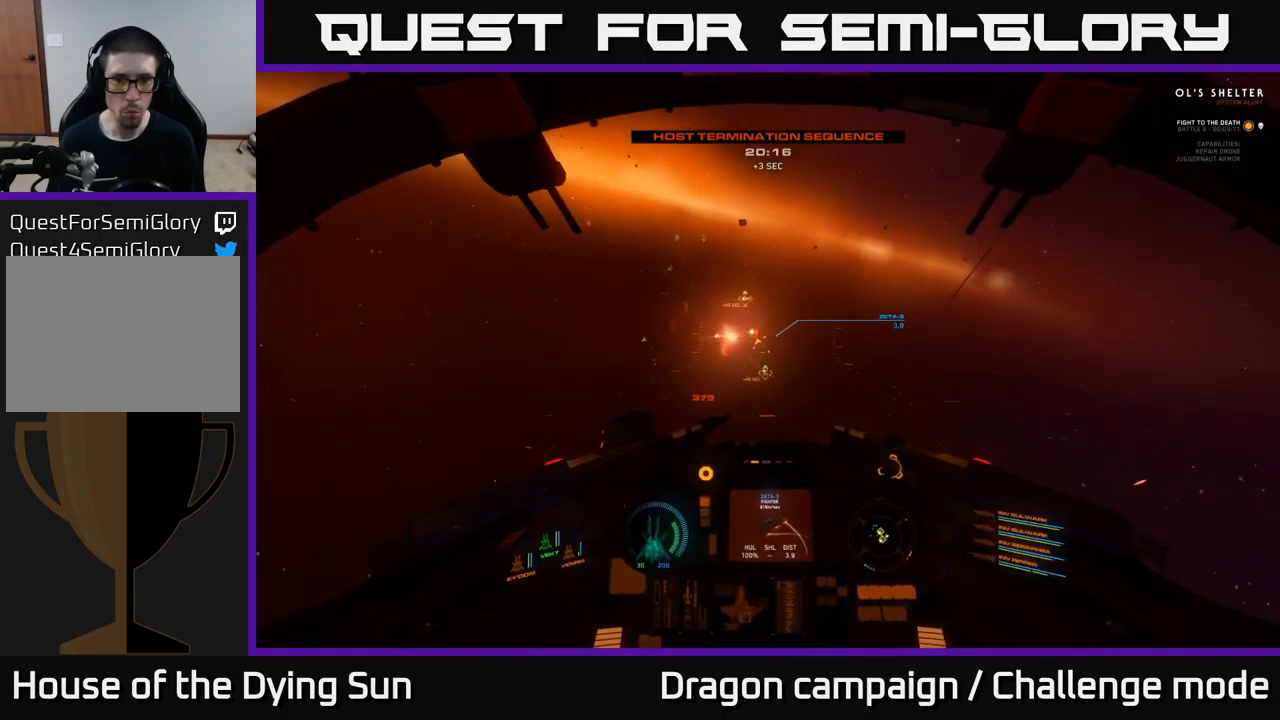
{"buttons": ["L2"], "left_stick": "center", "right_stick": "down-right", "events": [[34, "L2", "down"], [34, "R1", "down"], [117, "right_stick", "down-right"], [134, "R1", "up"], [167, "L2", "up"], [217, "right_stick", "center"], [250, "L2", "down"], [250, "R2", "down"], [317, "R2", "up"], [500, "right_stick", "down-right"]]}
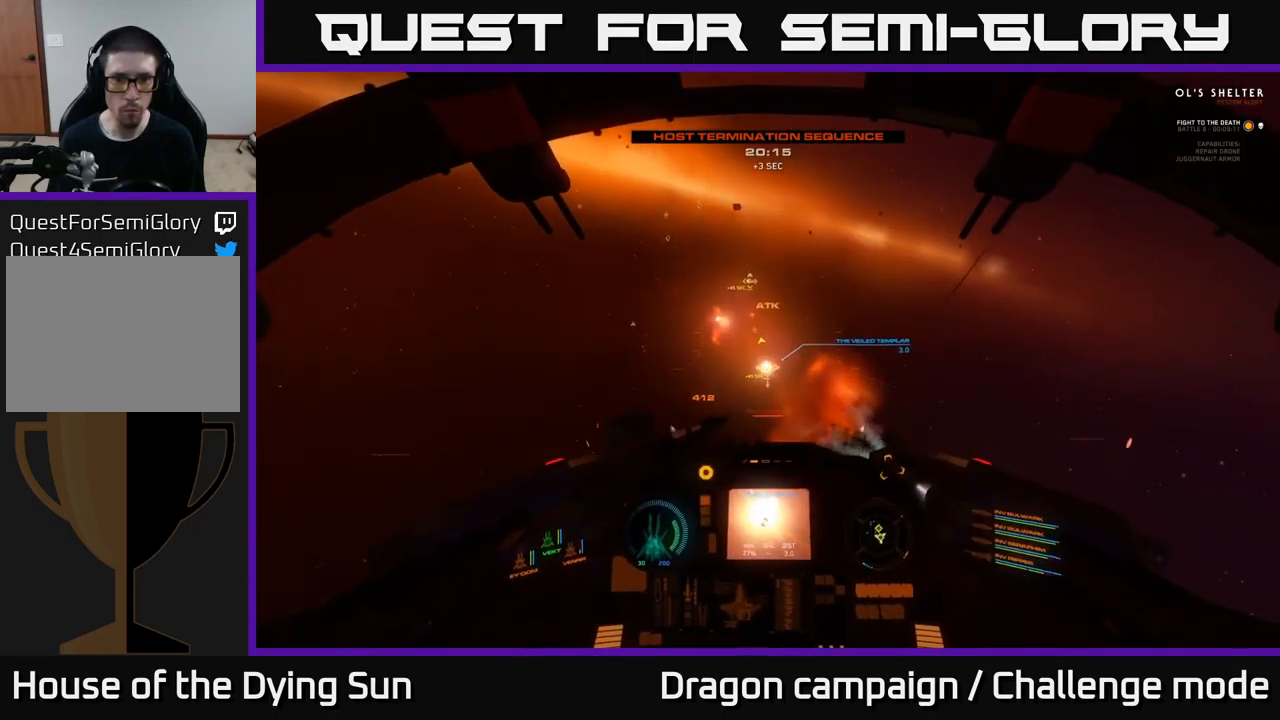
{"buttons": ["L2"], "left_stick": "center", "right_stick": "center", "events": [[67, "L2", "up"], [100, "L2", "down"], [200, "right_stick", "center"], [300, "Y", "down"], [384, "Y", "up"]]}
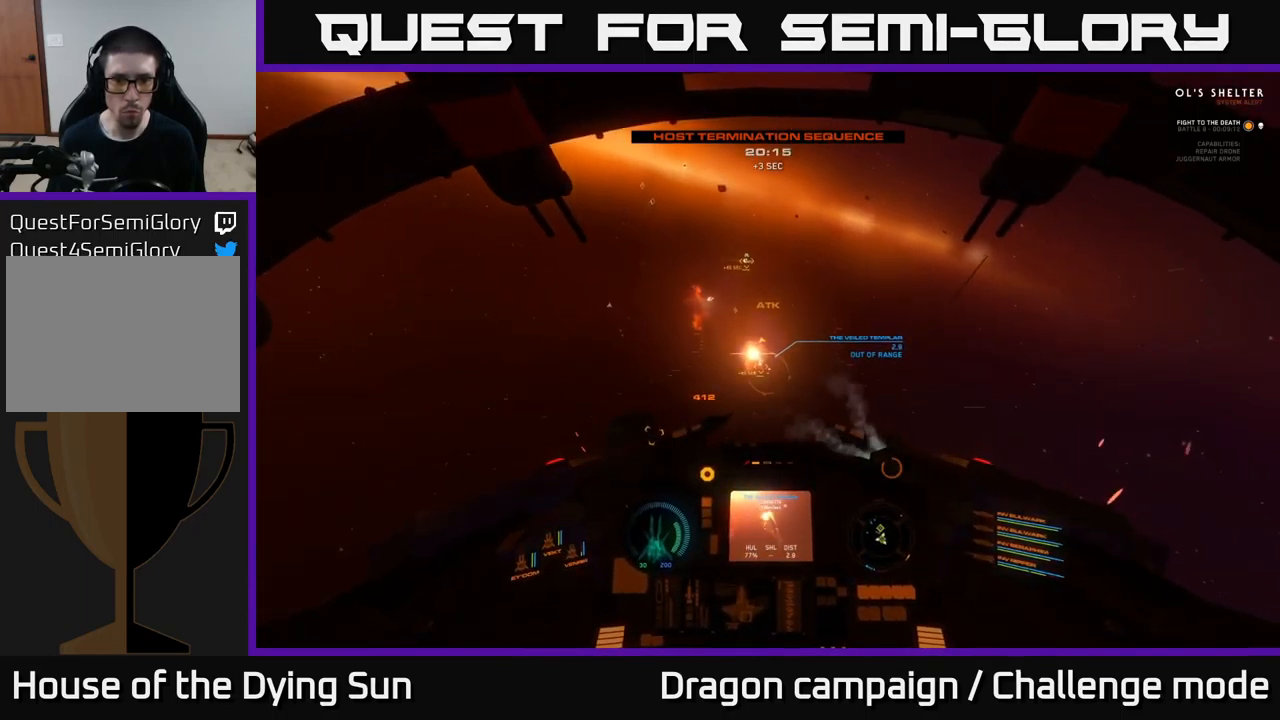
{"buttons": ["L2"], "left_stick": "center", "right_stick": "down", "events": [[17, "R1", "down"], [100, "R1", "up"], [117, "right_stick", "right"], [200, "right_stick", "down"]]}
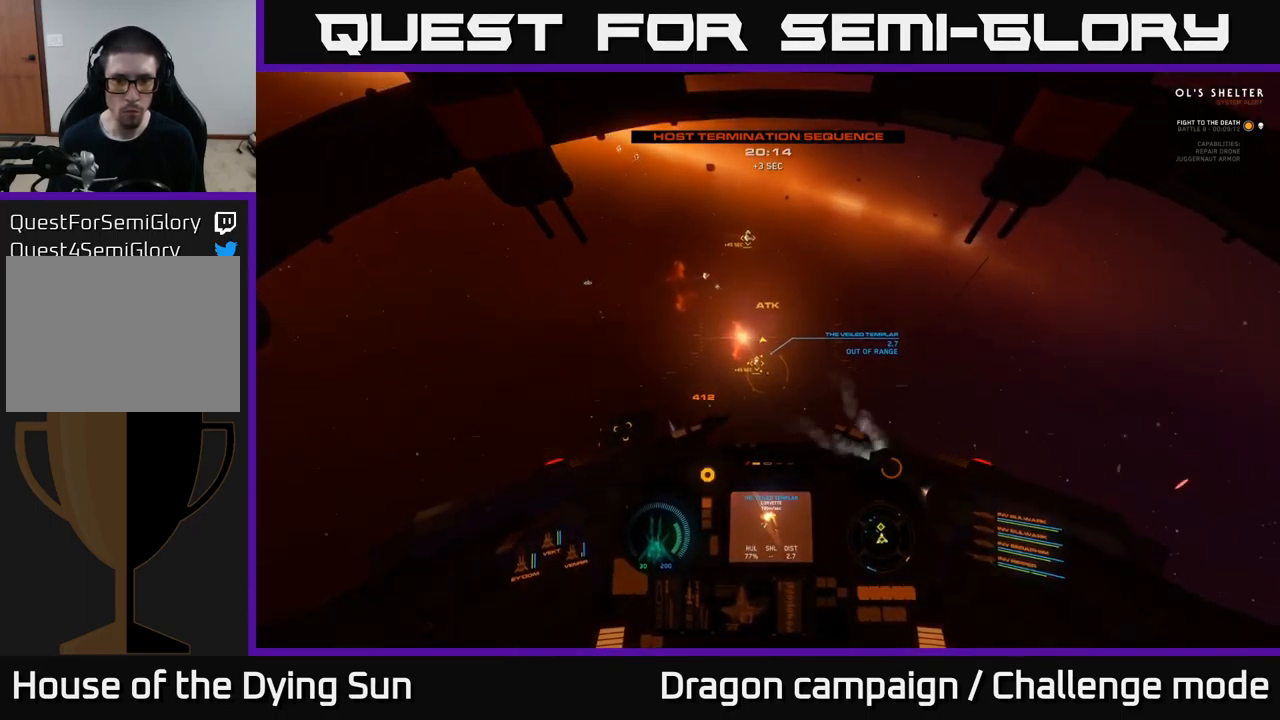
{"buttons": ["L2"], "left_stick": "center", "right_stick": "down", "events": [[284, "right_stick", "center"], [450, "right_stick", "down"]]}
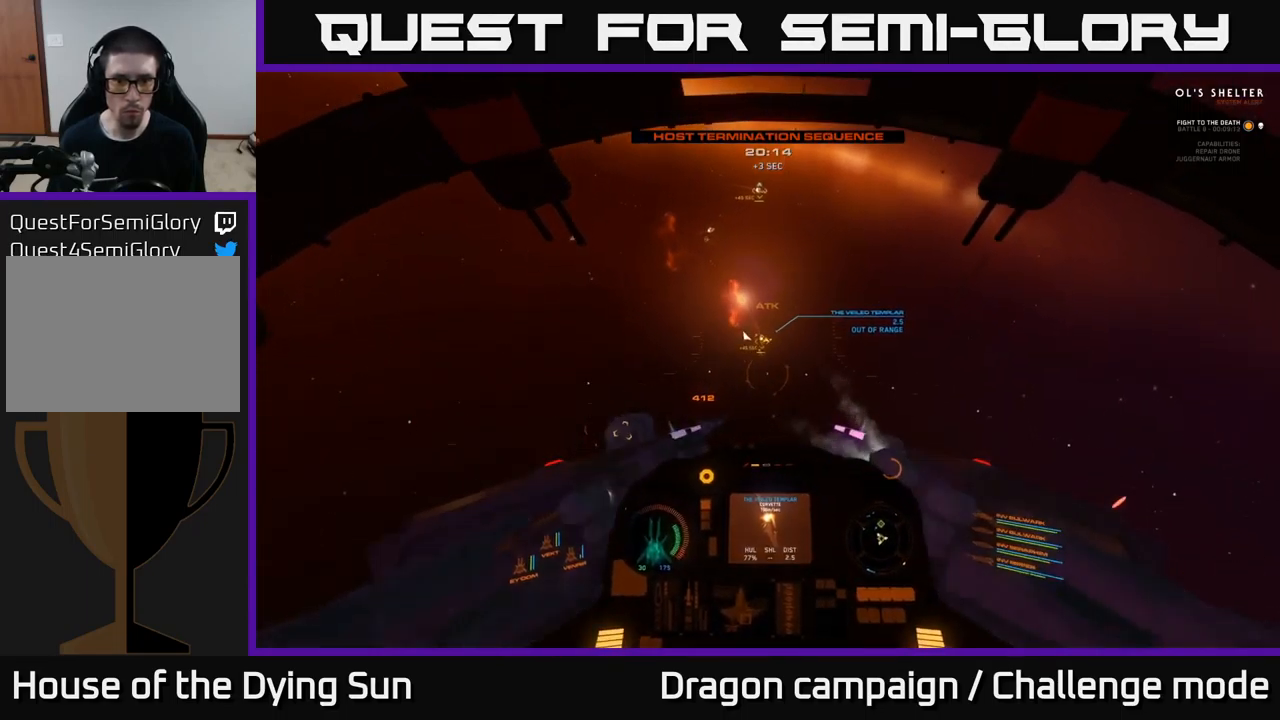
{"buttons": ["L2"], "left_stick": "center", "right_stick": "down-right", "events": [[100, "right_stick", "center"], [317, "right_stick", "right"], [400, "right_stick", "down-right"]]}
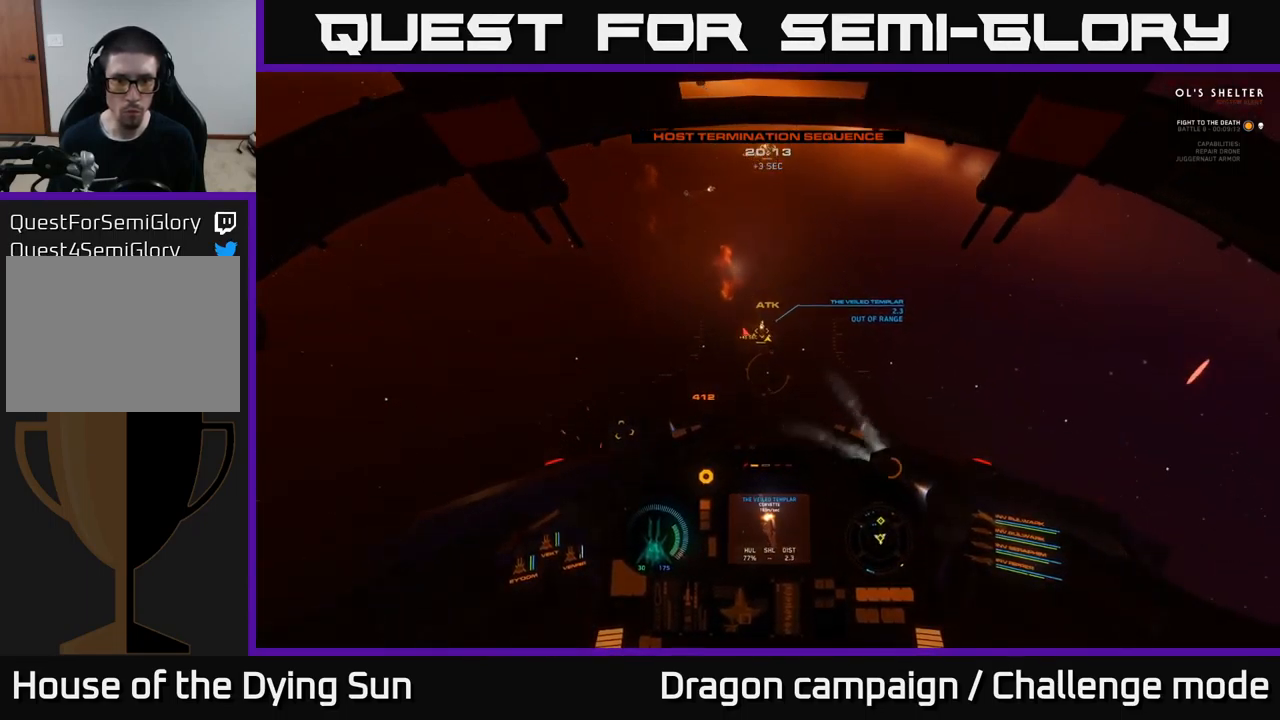
{"buttons": ["Y", "L2"], "left_stick": "center", "right_stick": "center", "events": [[116, "right_stick", "center"], [483, "Y", "down"]]}
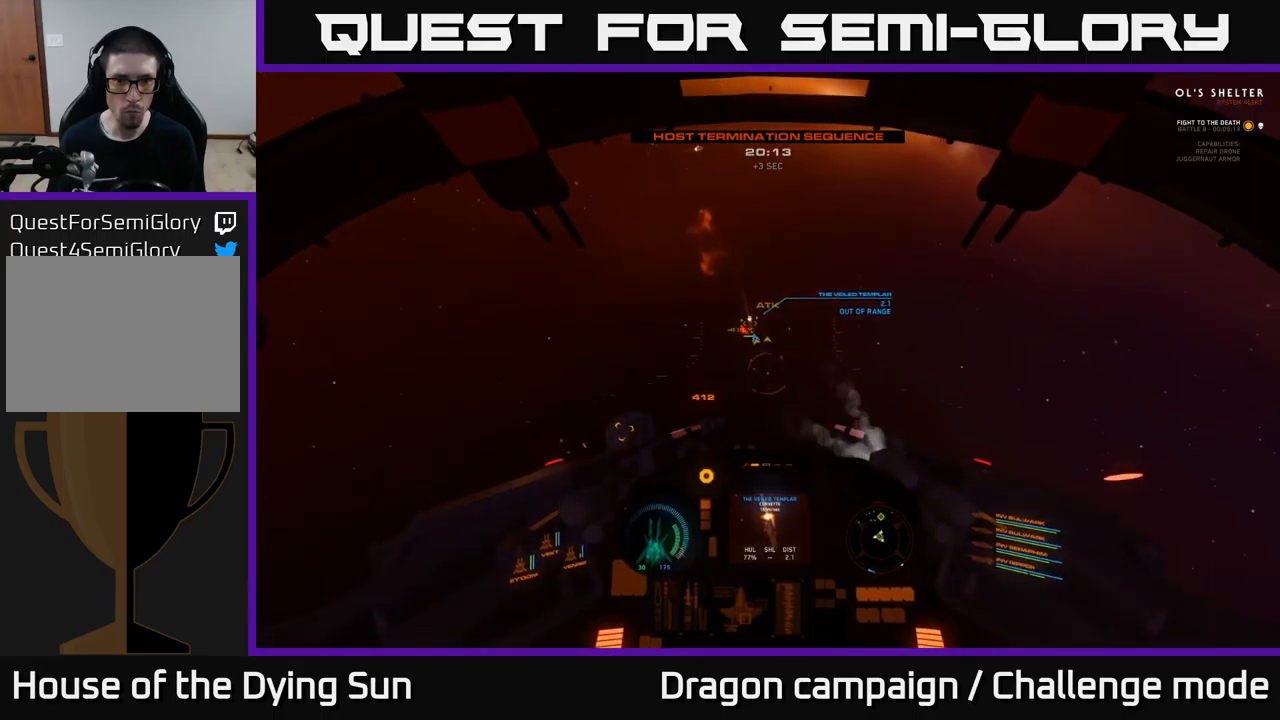
{"buttons": ["L2"], "left_stick": "center", "right_stick": "center", "events": [[50, "Y", "up"], [166, "right_stick", "left"], [316, "right_stick", "center"]]}
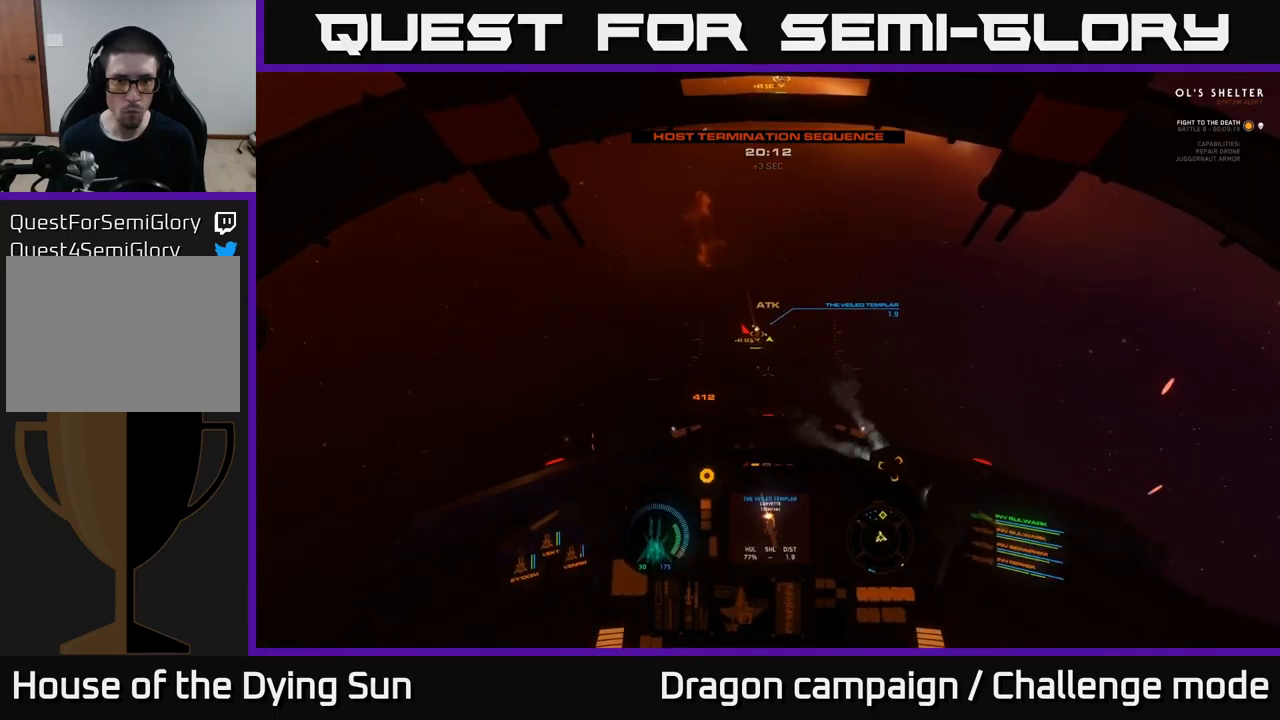
{"buttons": ["L2"], "left_stick": "center", "right_stick": "center", "events": [[16, "right_stick", "down-right"], [250, "right_stick", "center"]]}
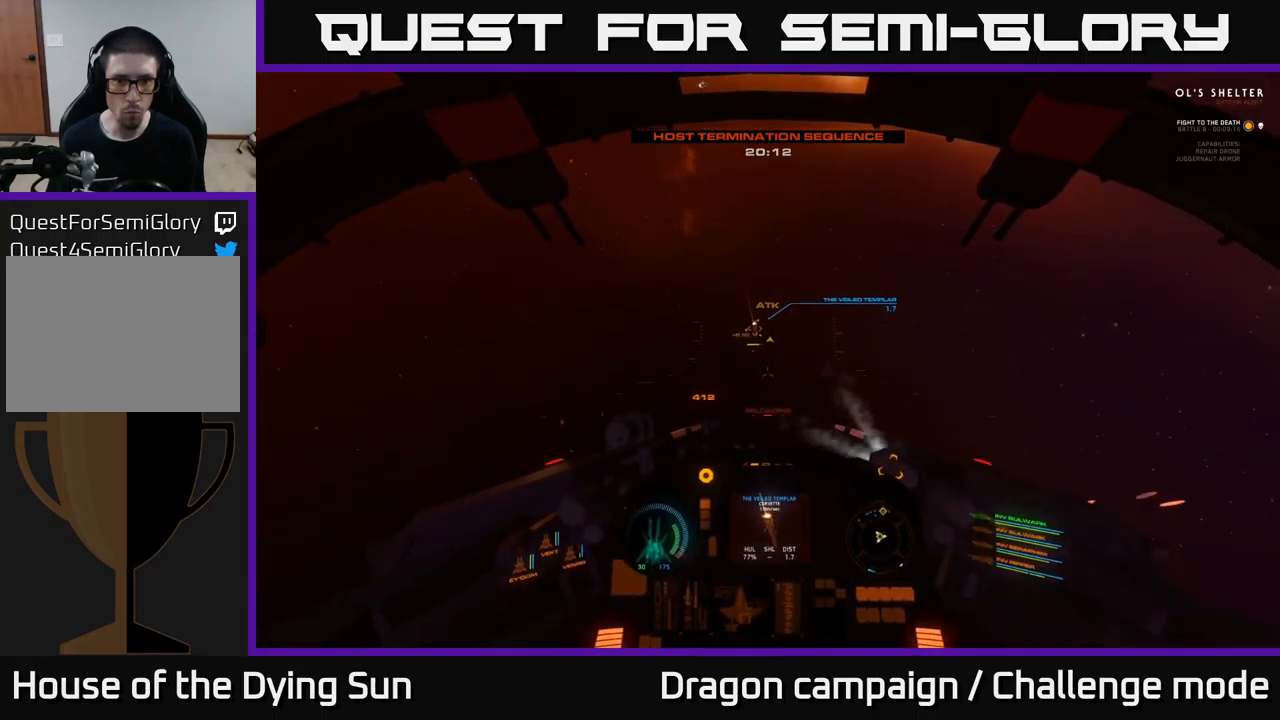
{"buttons": [], "left_stick": "down", "right_stick": "up-left", "events": [[400, "right_stick", "up-left"], [416, "L2", "up"], [466, "left_stick", "down"]]}
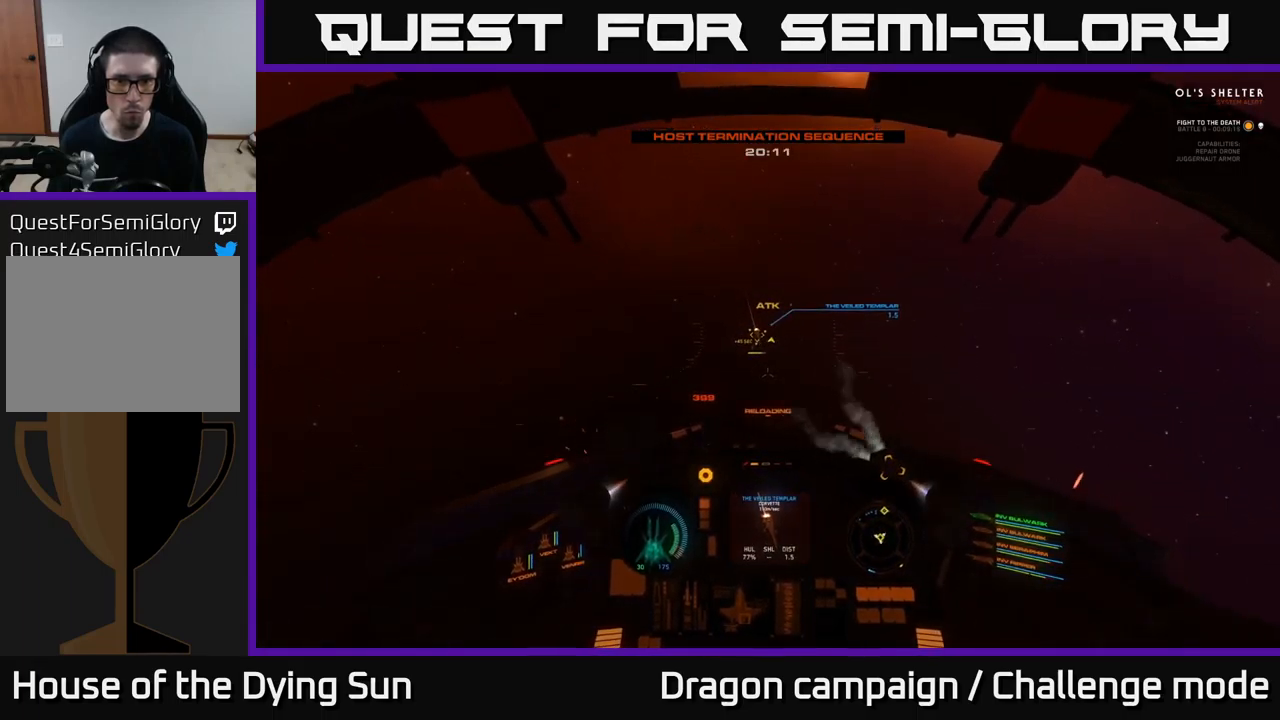
{"buttons": [], "left_stick": "down", "right_stick": "down-right", "events": [[16, "right_stick", "center"], [200, "left_stick", "center"], [316, "left_stick", "down"], [333, "right_stick", "down-right"]]}
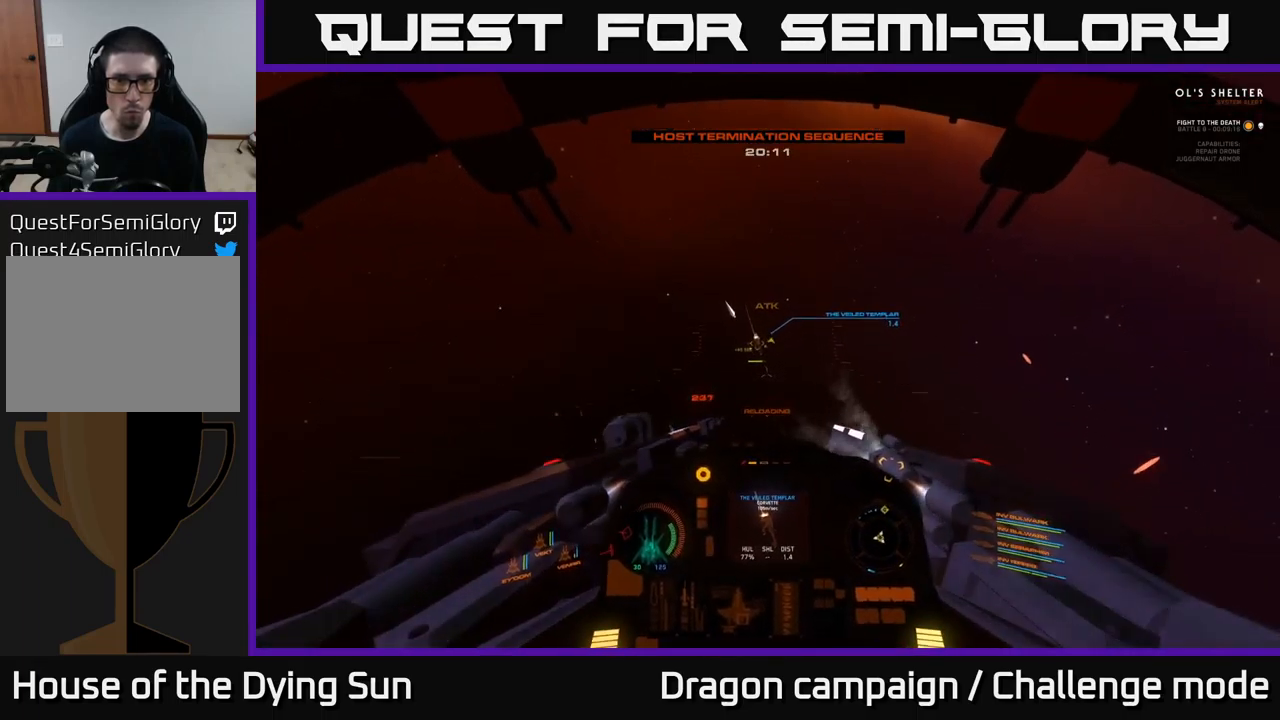
{"buttons": [], "left_stick": "center", "right_stick": "center", "events": [[16, "right_stick", "center"], [50, "left_stick", "center"], [266, "left_stick", "down"], [350, "right_stick", "up-left"], [450, "right_stick", "center"], [466, "left_stick", "center"]]}
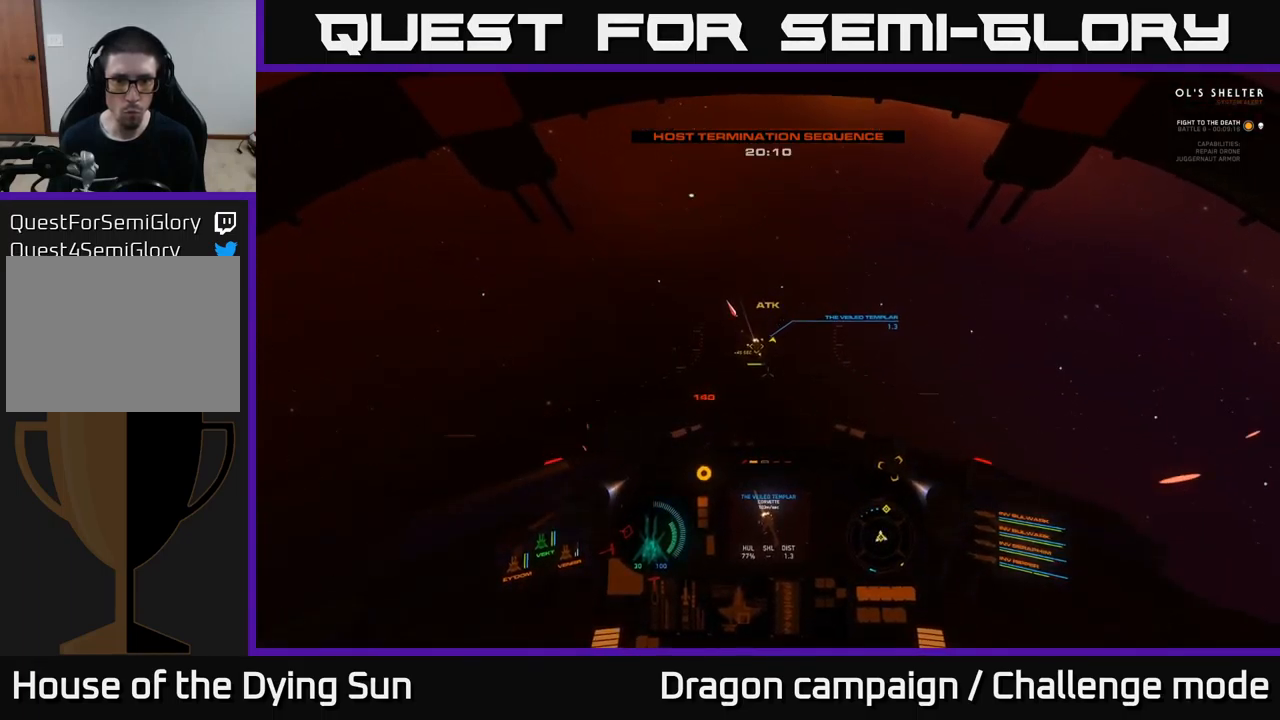
{"buttons": ["L2", "R2"], "left_stick": "center", "right_stick": "center", "events": [[133, "L2", "down"], [300, "right_stick", "down-right"], [416, "right_stick", "center"], [466, "R2", "down"]]}